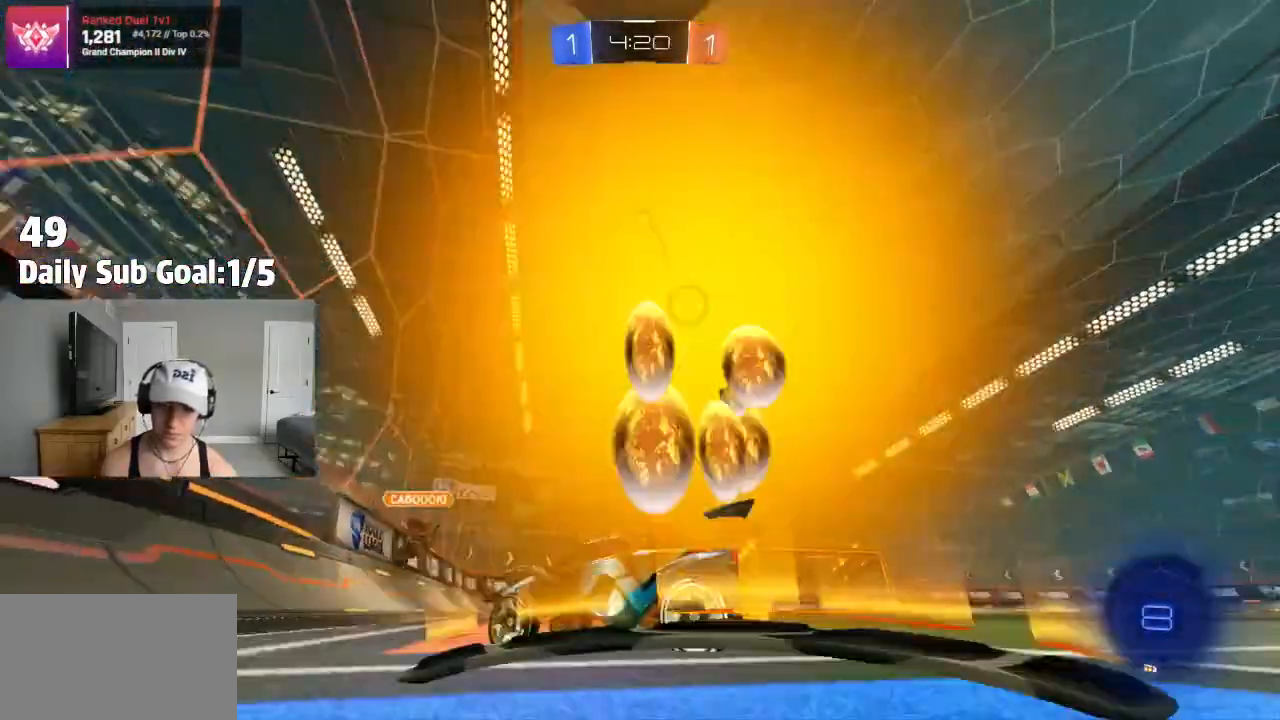
Gameplay with a controller (PlayStation layout); each line is a JSON object with the inputs held at the frame after it (dt_ms = milliseconds from this image to that frame). "events" lists button and stick changes between this image and that frame as [ms after this image, input, new state], when the widget could be followed in between.
{"dt_ms": 500, "buttons": [], "left_stick": "right", "right_stick": "center", "events": [[17, "R2", "down"], [200, "R2", "up"], [267, "R1", "down"], [350, "R1", "up"]]}
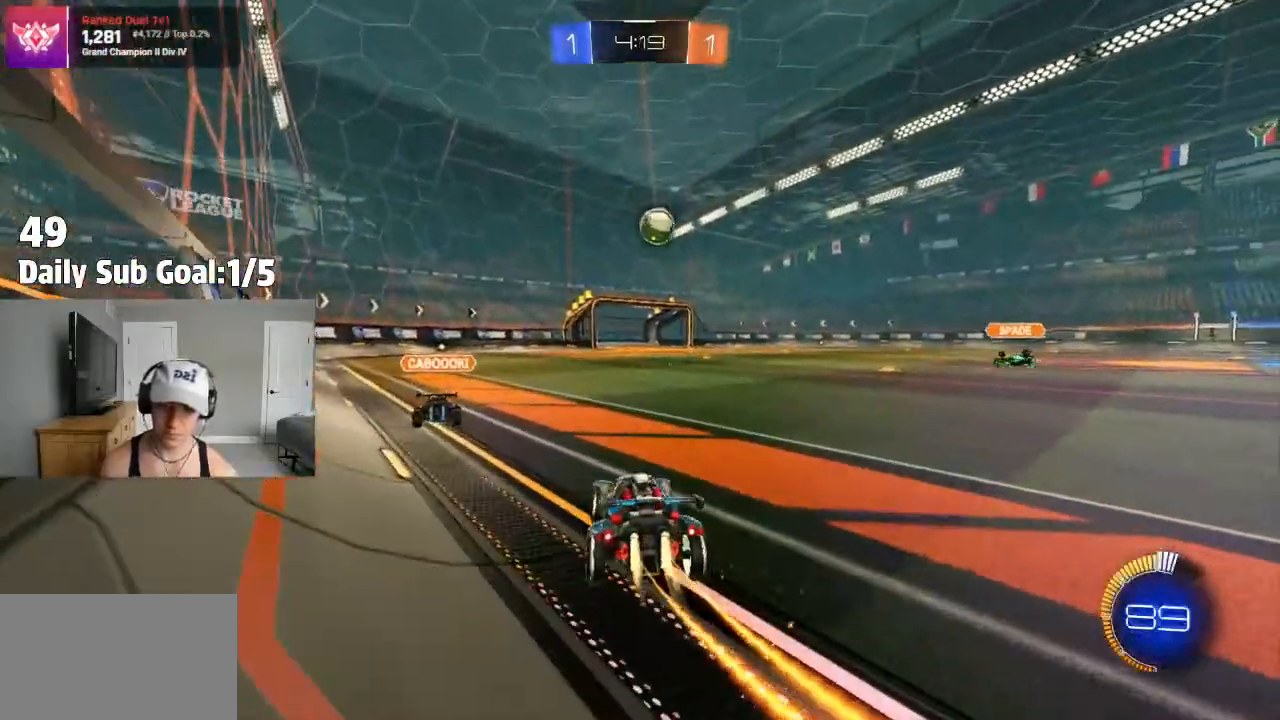
{"dt_ms": 500, "buttons": ["CROSS"], "left_stick": "down", "right_stick": "center", "events": [[133, "left_stick", "center"], [200, "left_stick", "left"], [267, "CROSS", "down"], [267, "left_stick", "down"], [283, "R2", "down"], [417, "CROSS", "up"], [433, "CROSS", "down"], [433, "R2", "up"]]}
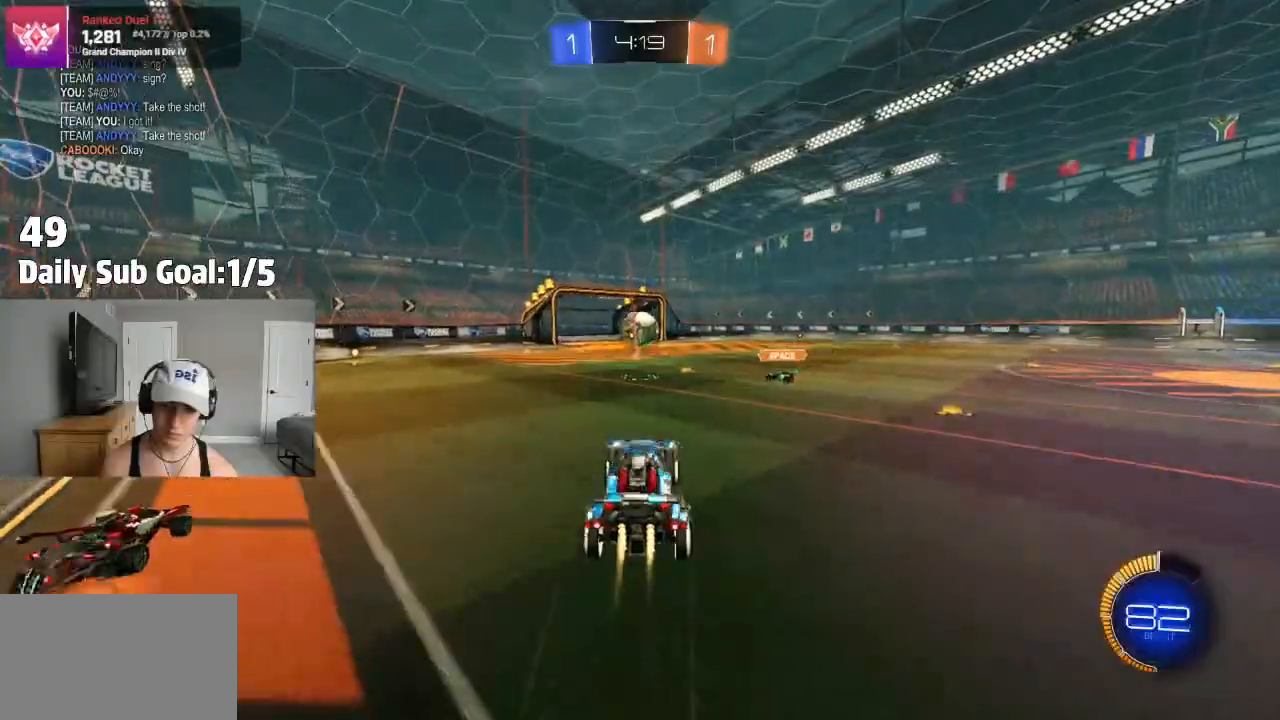
{"dt_ms": 500, "buttons": ["SQUARE", "R2"], "left_stick": "center", "right_stick": "center", "events": [[83, "SQUARE", "down"], [117, "CROSS", "up"], [167, "left_stick", "left"], [217, "left_stick", "center"], [267, "R2", "down"], [267, "left_stick", "up-right"], [383, "left_stick", "center"]]}
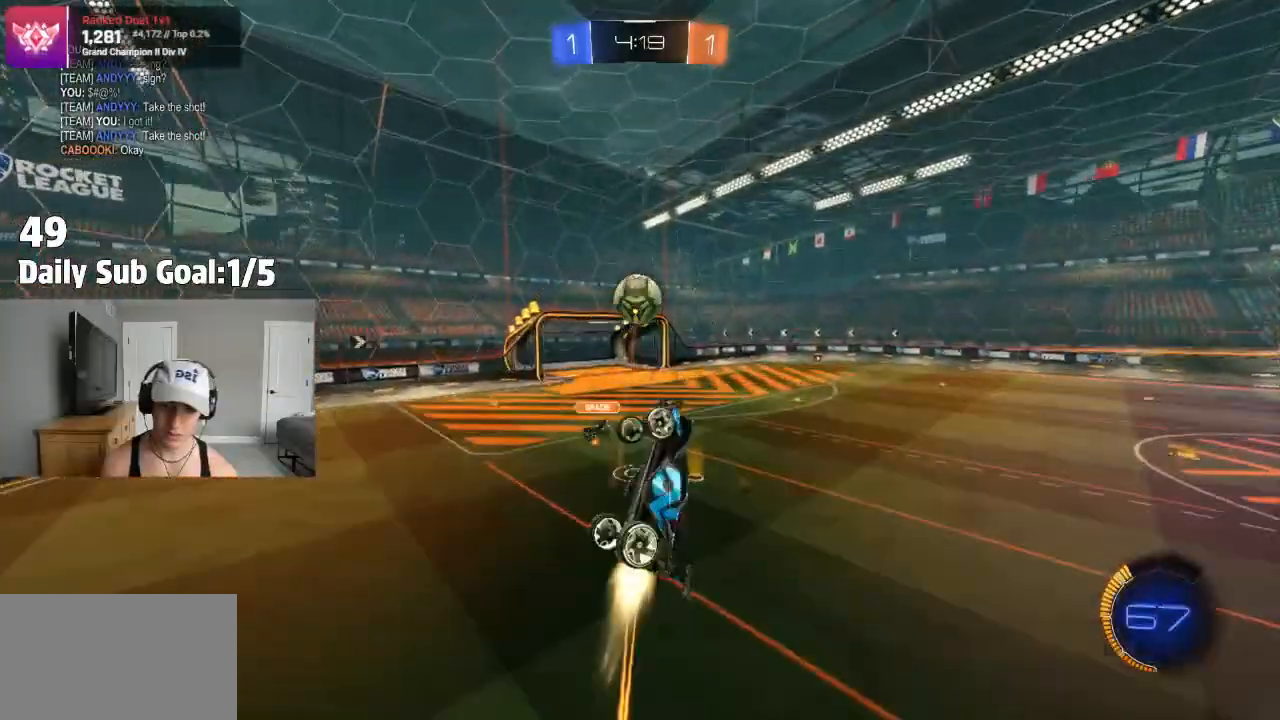
{"dt_ms": 500, "buttons": ["SQUARE", "R2"], "left_stick": "left", "right_stick": "center", "events": [[50, "R2", "up"], [117, "left_stick", "down-right"], [150, "R2", "down"], [300, "left_stick", "down"], [400, "R2", "up"], [450, "left_stick", "left"], [483, "R2", "down"]]}
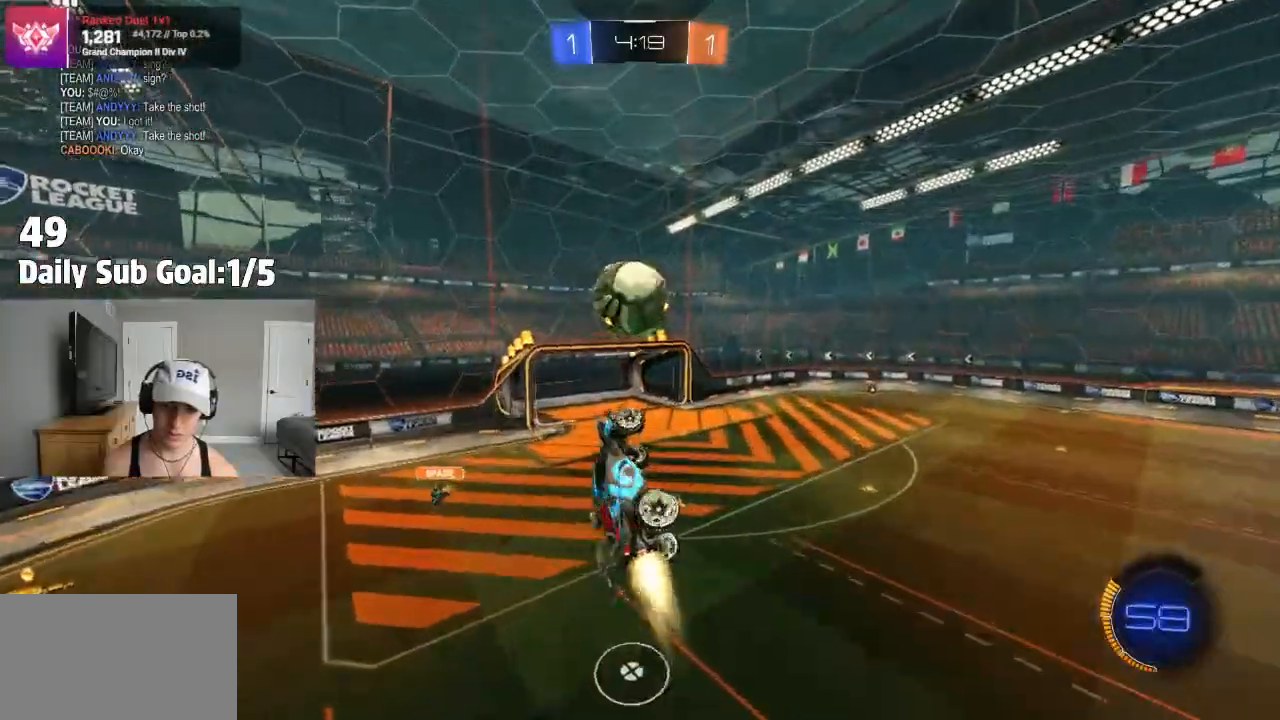
{"dt_ms": 500, "buttons": ["SQUARE", "R2"], "left_stick": "left", "right_stick": "center"}
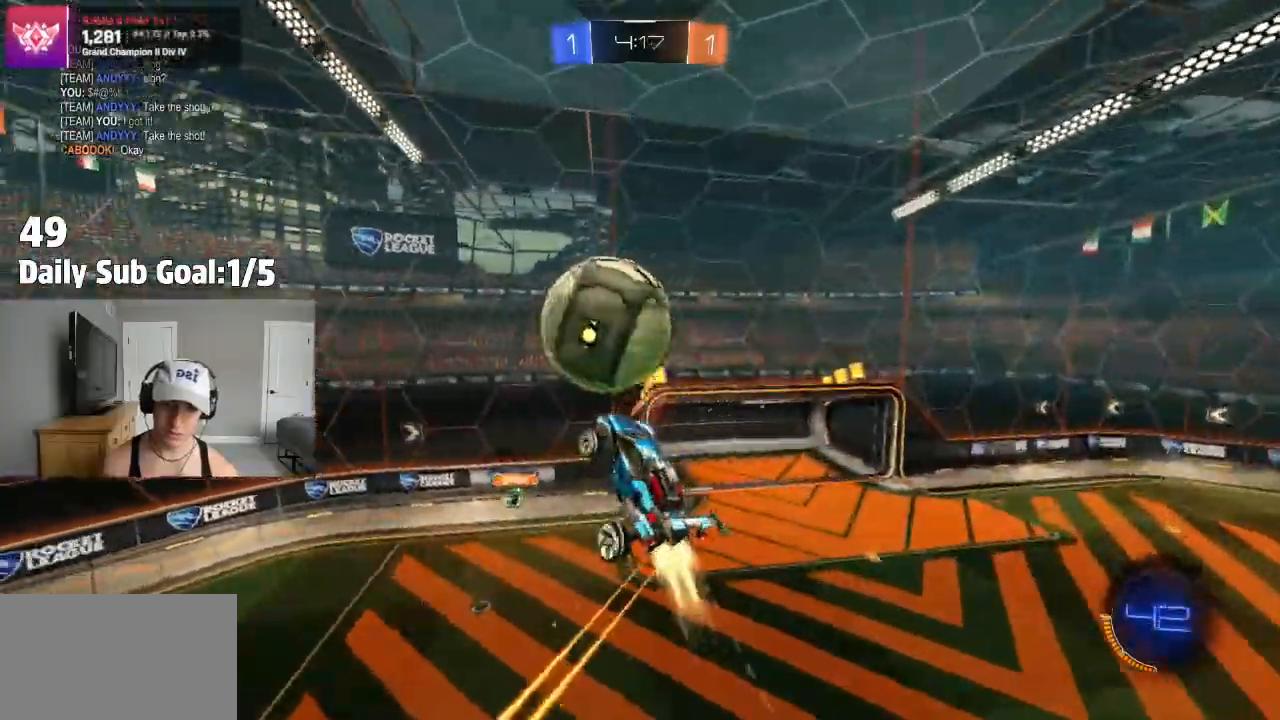
{"dt_ms": 1000, "buttons": [], "left_stick": "left", "right_stick": "center"}
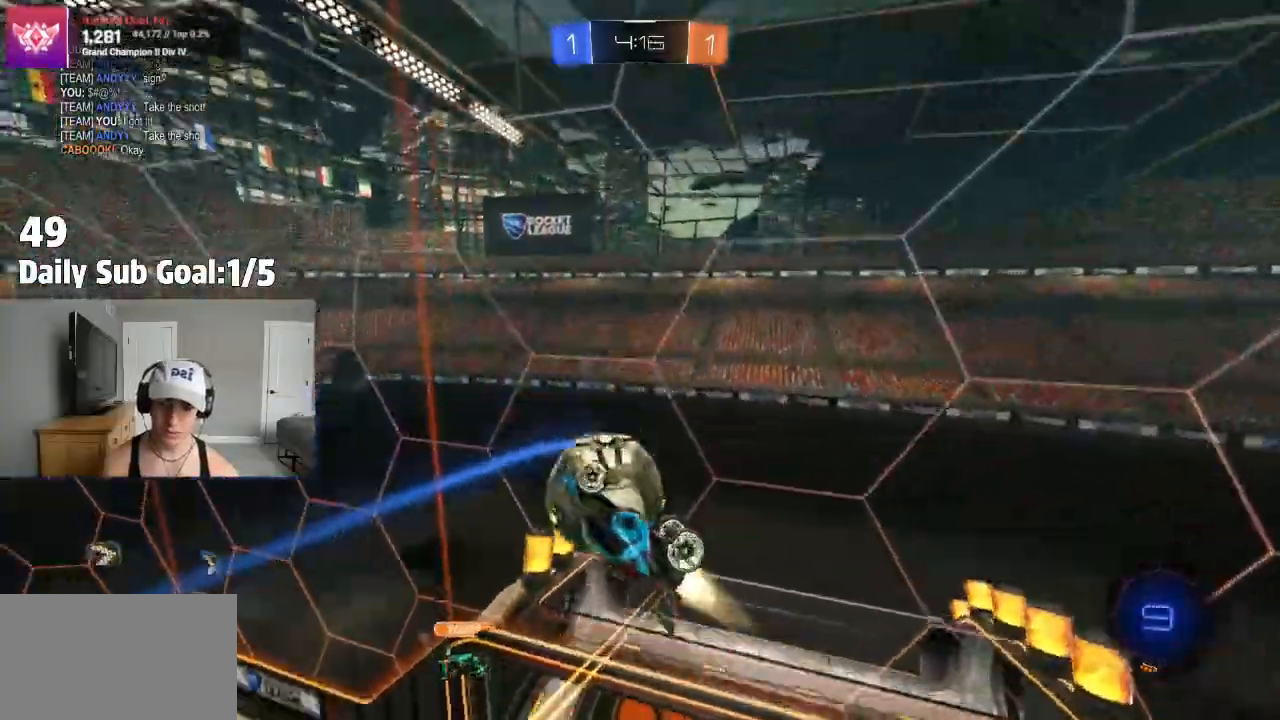
{"dt_ms": 500, "buttons": ["L2"], "left_stick": "down-left", "right_stick": "center", "events": [[100, "R2", "down"], [233, "R2", "up"], [317, "left_stick", "center"], [333, "L2", "down"], [433, "left_stick", "down-left"]]}
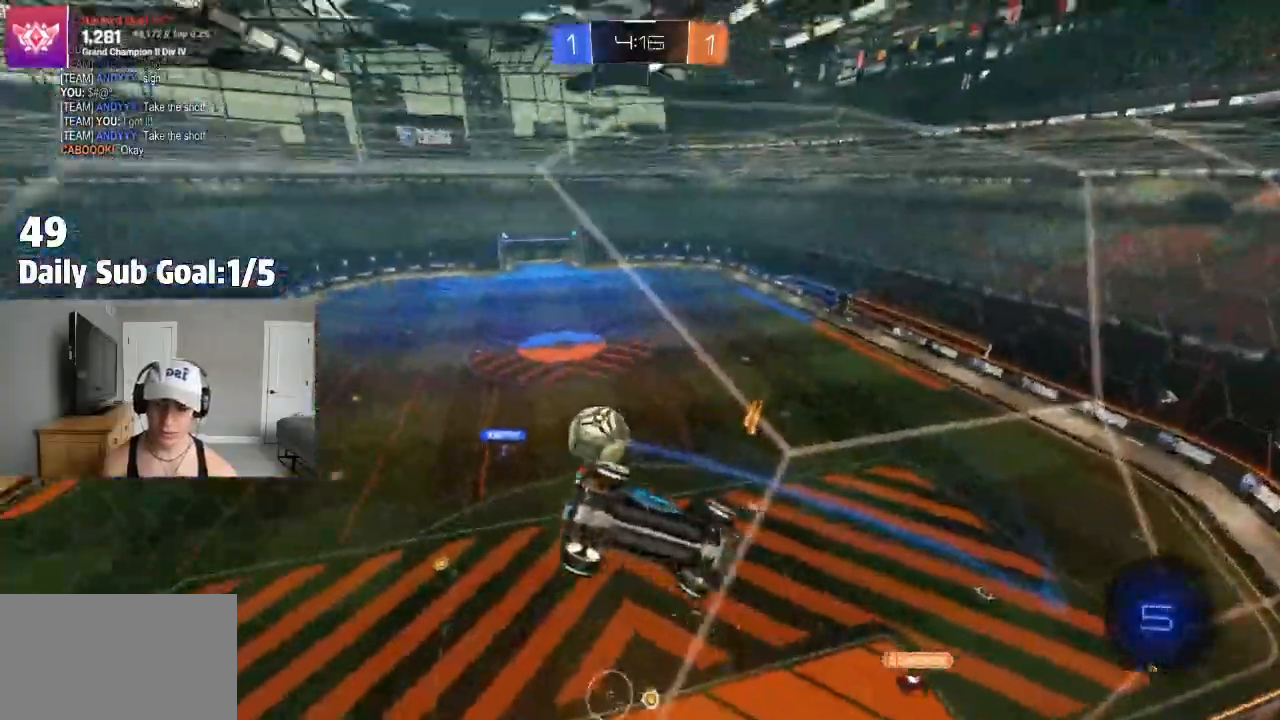
{"dt_ms": 500, "buttons": [], "left_stick": "left", "right_stick": "center", "events": [[33, "left_stick", "left"], [400, "L2", "up"]]}
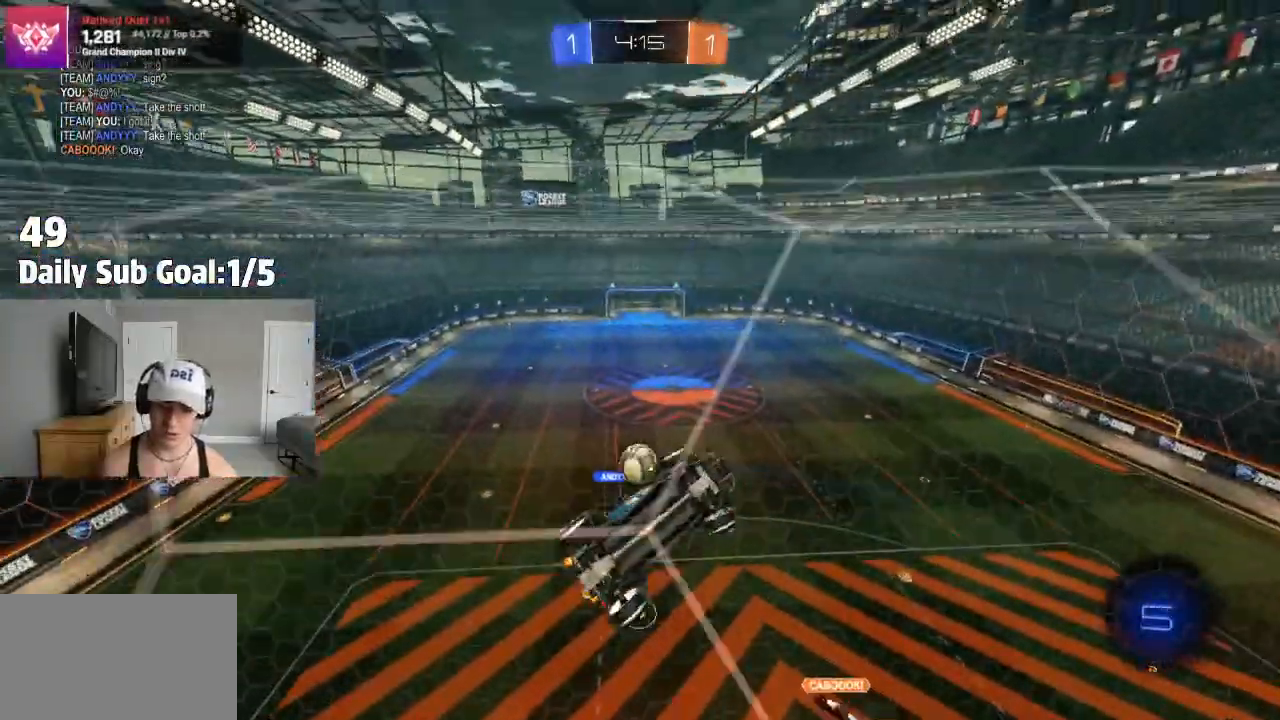
{"dt_ms": 500, "buttons": ["L2"], "left_stick": "center", "right_stick": "center", "events": [[67, "L2", "down"], [100, "left_stick", "center"]]}
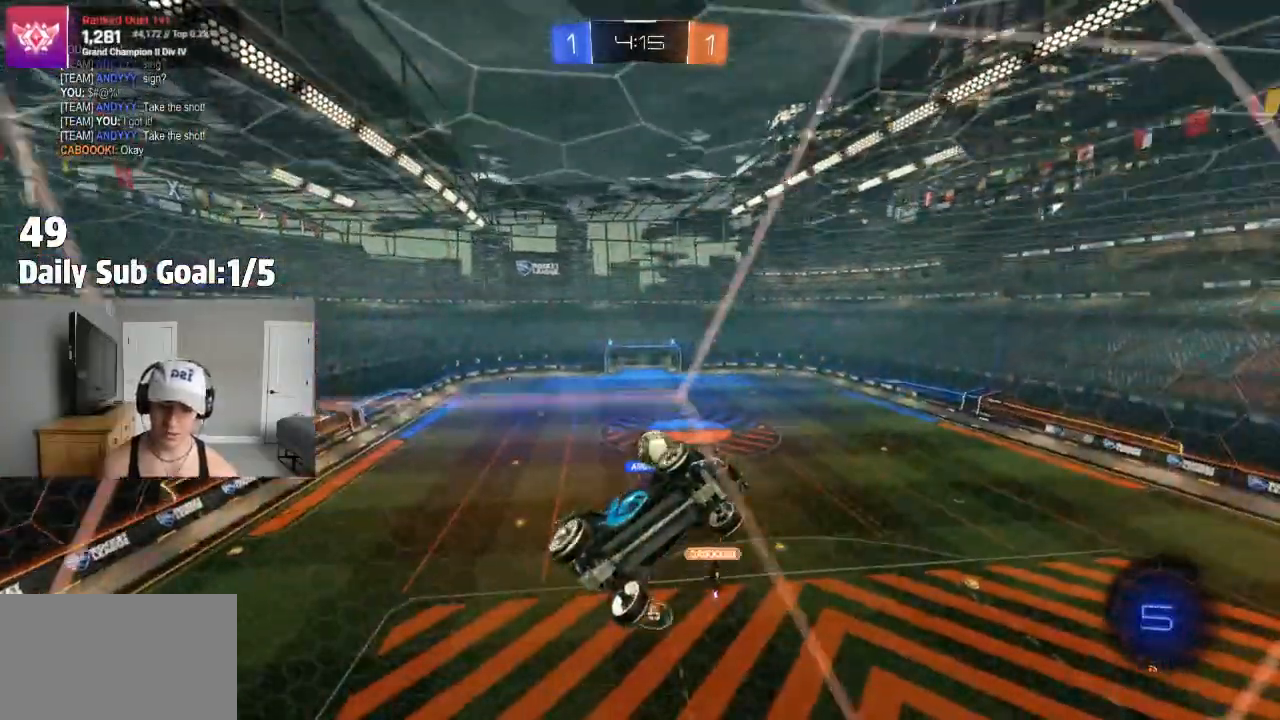
{"dt_ms": 500, "buttons": ["TRIANGLE", "R2"], "left_stick": "down-left", "right_stick": "center", "events": [[133, "L2", "up"], [167, "left_stick", "down-left"], [200, "CROSS", "down"], [283, "CROSS", "up"], [383, "R2", "down"], [417, "TRIANGLE", "down"]]}
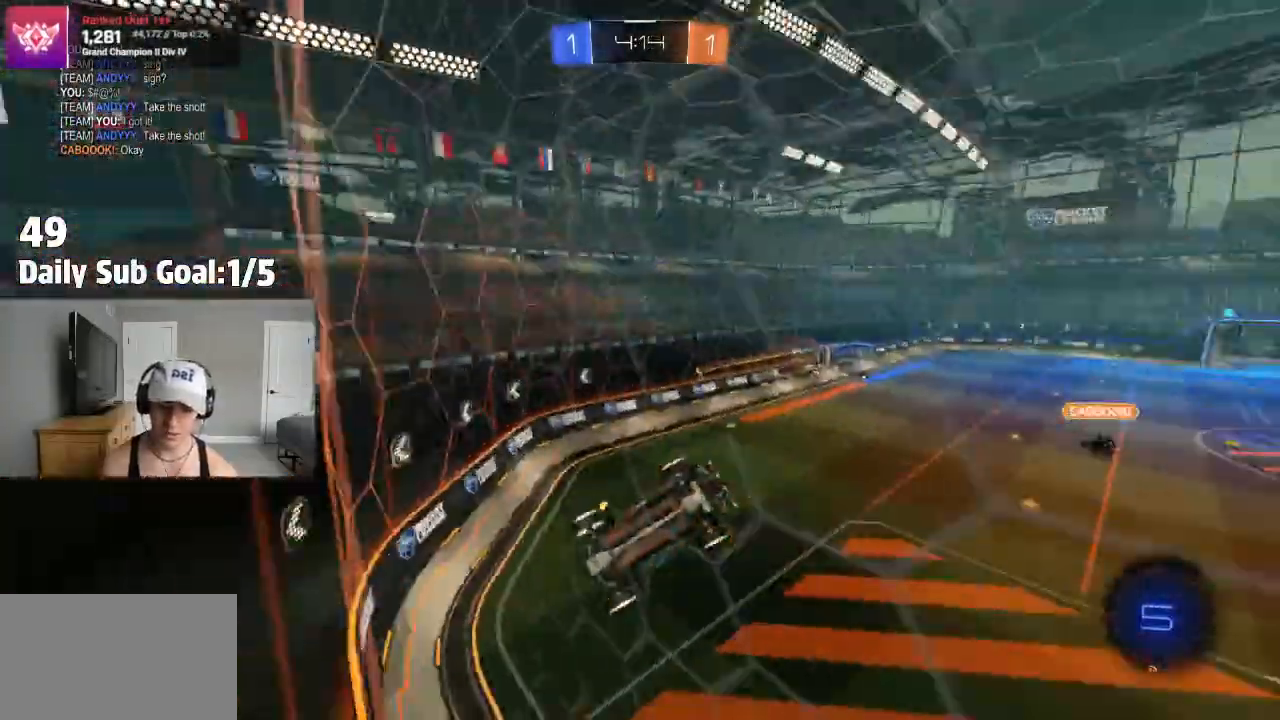
{"dt_ms": 500, "buttons": [], "left_stick": "right", "right_stick": "center", "events": [[50, "TRIANGLE", "up"], [67, "left_stick", "down-right"], [133, "L1", "down"], [233, "left_stick", "right"], [500, "L1", "up"], [500, "R2", "up"]]}
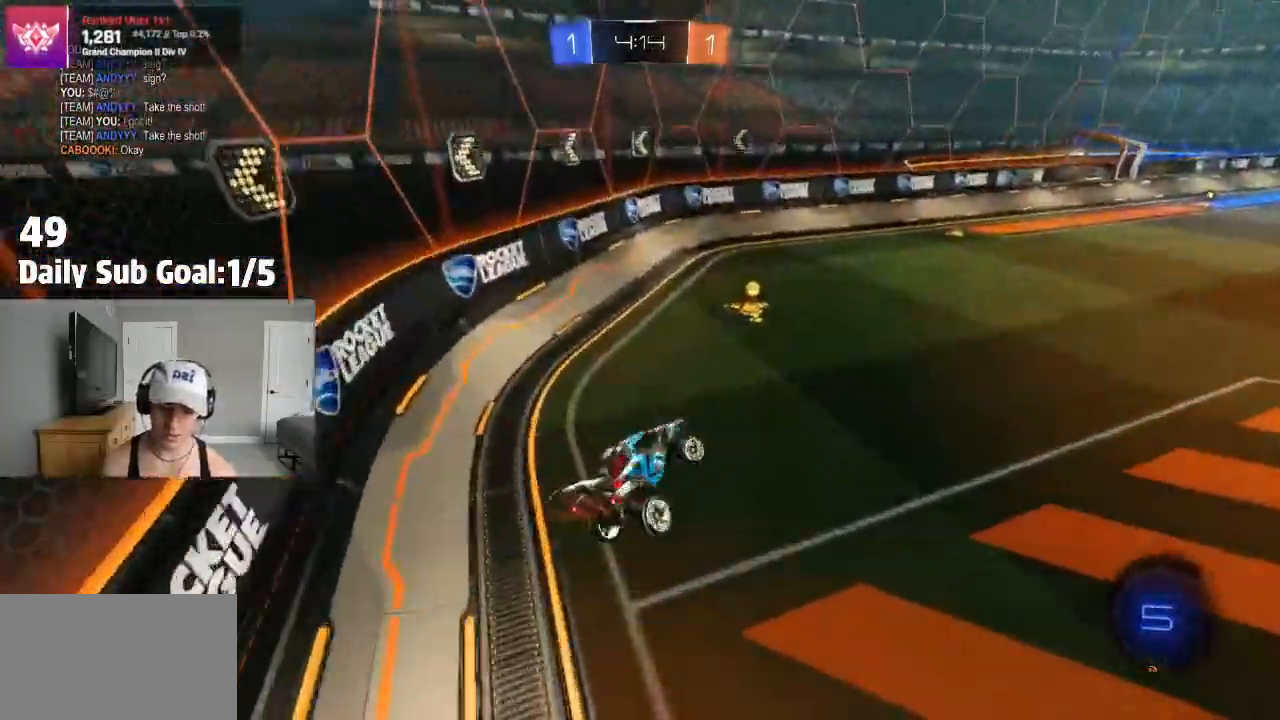
{"dt_ms": 500, "buttons": ["TRIANGLE"], "left_stick": "left", "right_stick": "center", "events": [[50, "R2", "down"], [83, "L1", "down"], [117, "left_stick", "up"], [133, "CROSS", "down"], [133, "L1", "up"], [200, "R2", "up"], [300, "CROSS", "up"], [383, "TRIANGLE", "down"], [433, "left_stick", "left"]]}
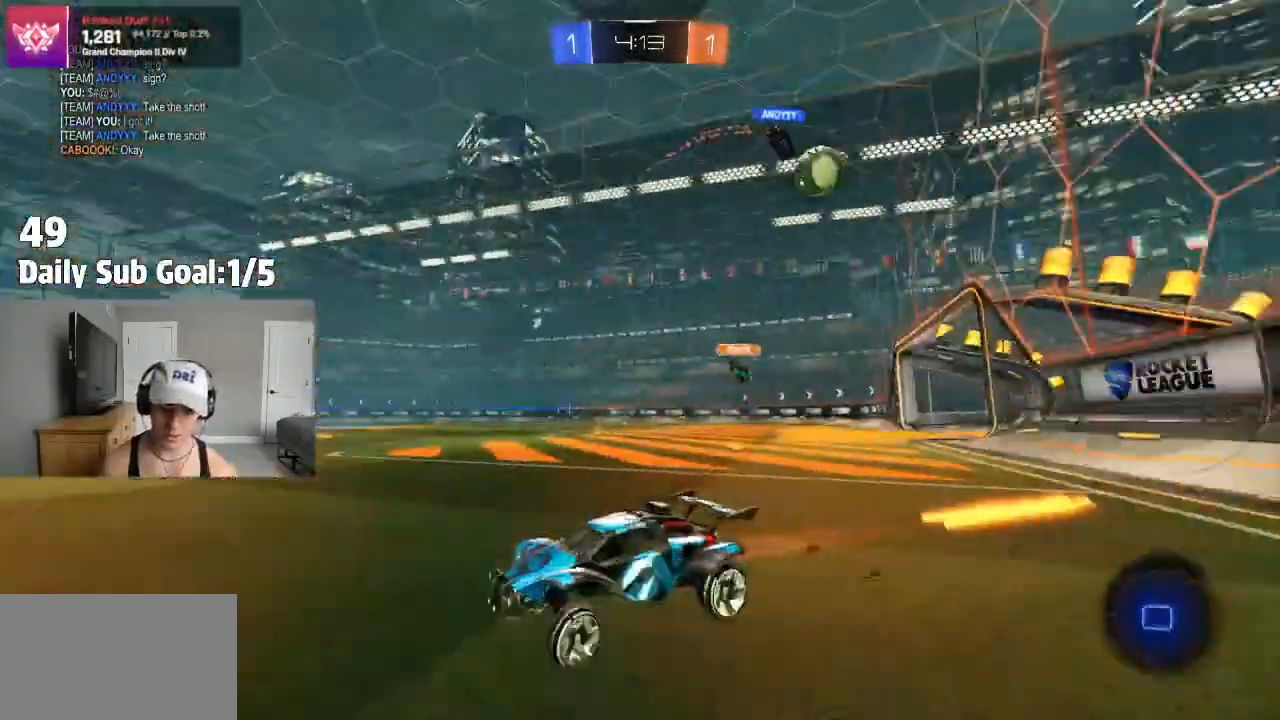
{"dt_ms": 500, "buttons": ["R2"], "left_stick": "right", "right_stick": "center", "events": [[50, "TRIANGLE", "up"], [67, "left_stick", "right"], [200, "R2", "down"], [350, "L1", "down"], [433, "L1", "up"]]}
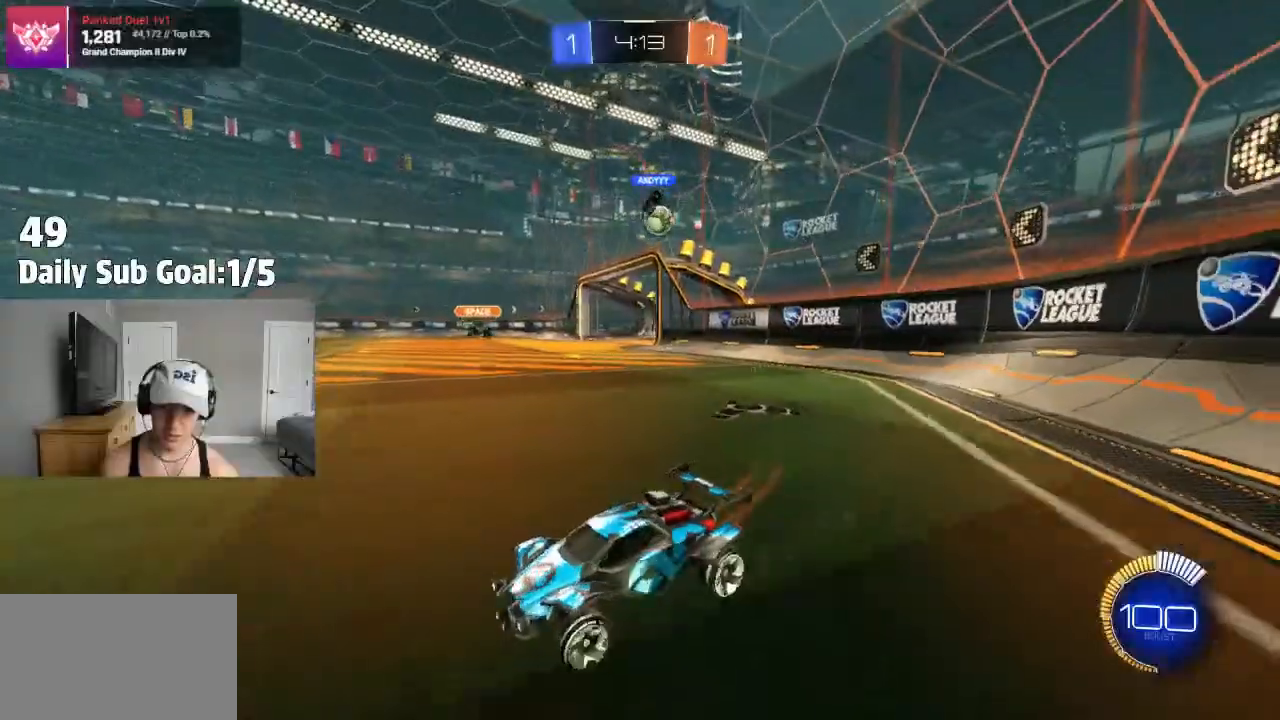
{"dt_ms": 1000, "buttons": [], "left_stick": "center", "right_stick": "center"}
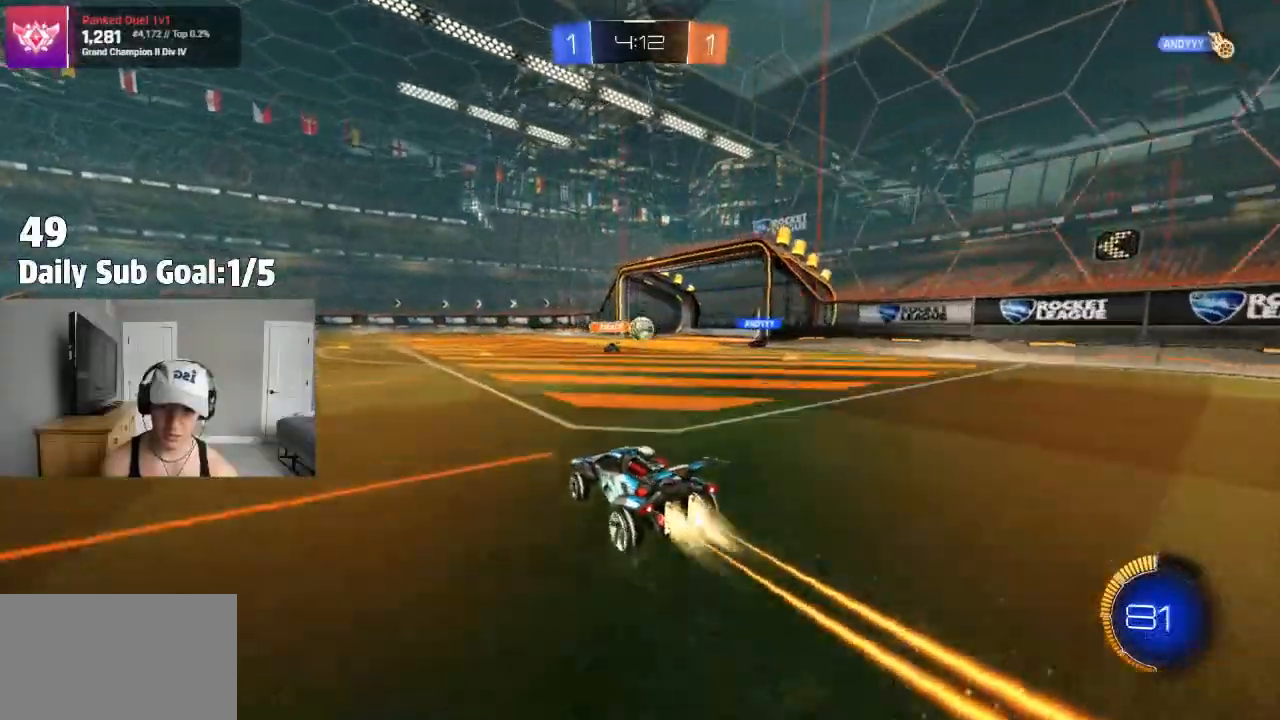
{"dt_ms": 500, "buttons": [], "left_stick": "center", "right_stick": "center", "events": [[117, "left_stick", "right"], [267, "left_stick", "center"]]}
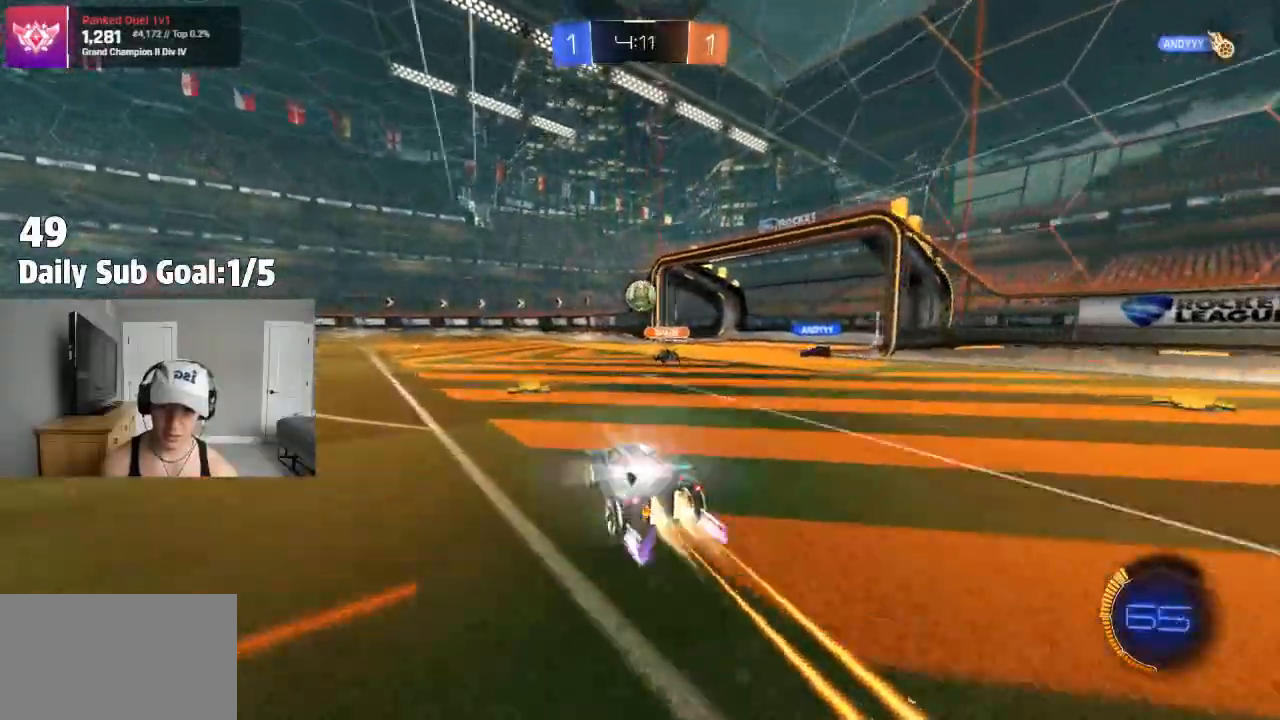
{"dt_ms": 500, "buttons": ["R2"], "left_stick": "center", "right_stick": "center", "events": [[133, "left_stick", "right"], [267, "R2", "down"], [267, "left_stick", "center"]]}
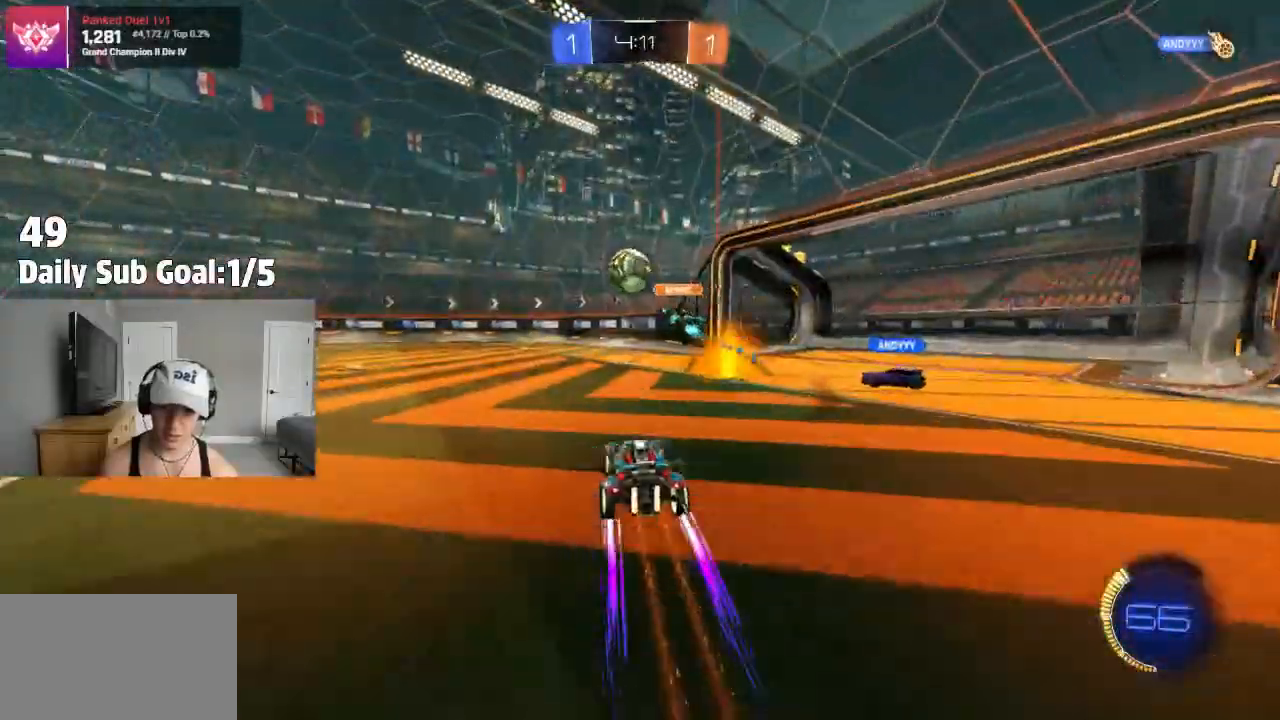
{"dt_ms": 500, "buttons": ["R2"], "left_stick": "center", "right_stick": "center", "events": [[17, "left_stick", "left"], [383, "left_stick", "center"]]}
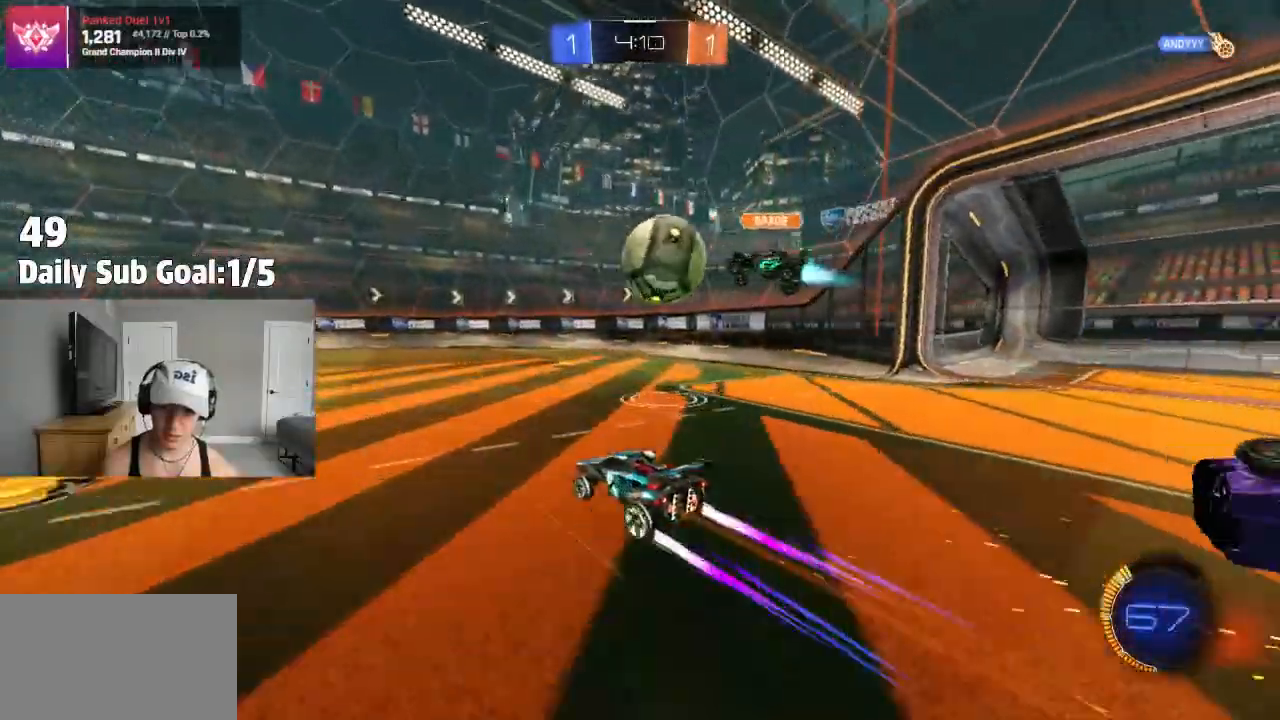
{"dt_ms": 500, "buttons": ["R2"], "left_stick": "center", "right_stick": "center", "events": [[267, "left_stick", "left"], [500, "left_stick", "center"]]}
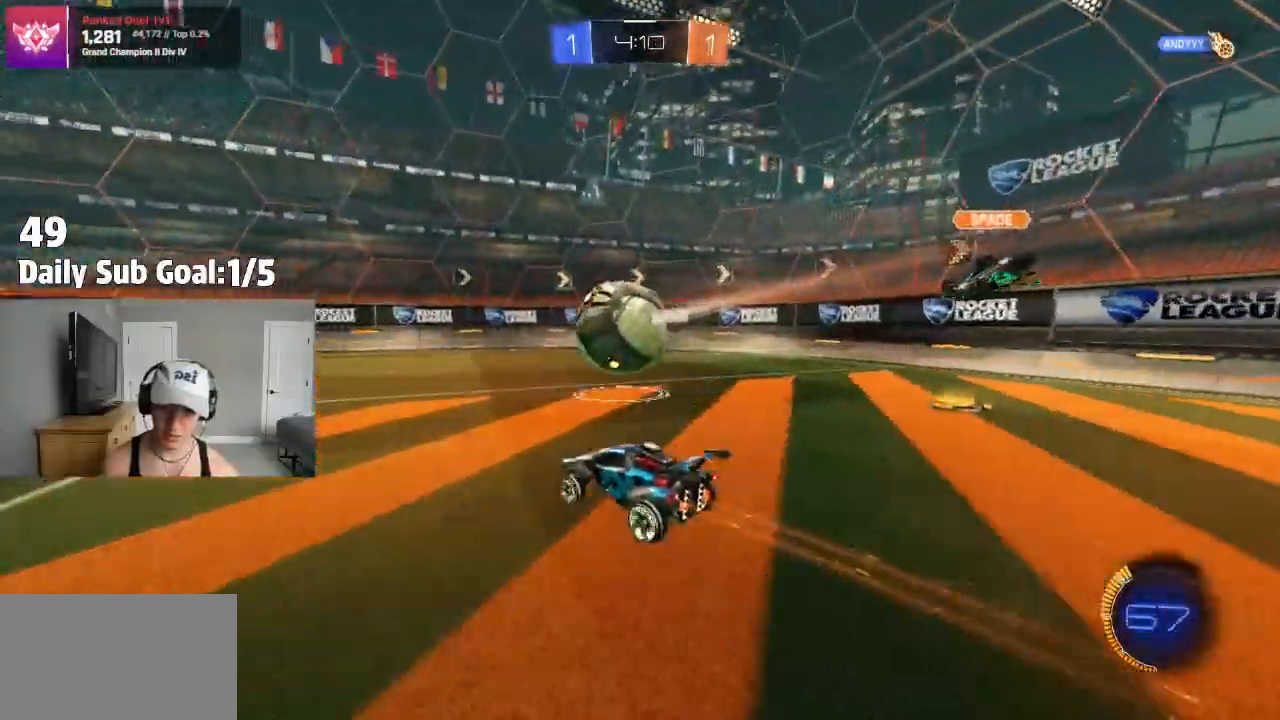
{"dt_ms": 500, "buttons": ["R2"], "left_stick": "center", "right_stick": "center", "events": [[300, "left_stick", "left"], [400, "left_stick", "center"]]}
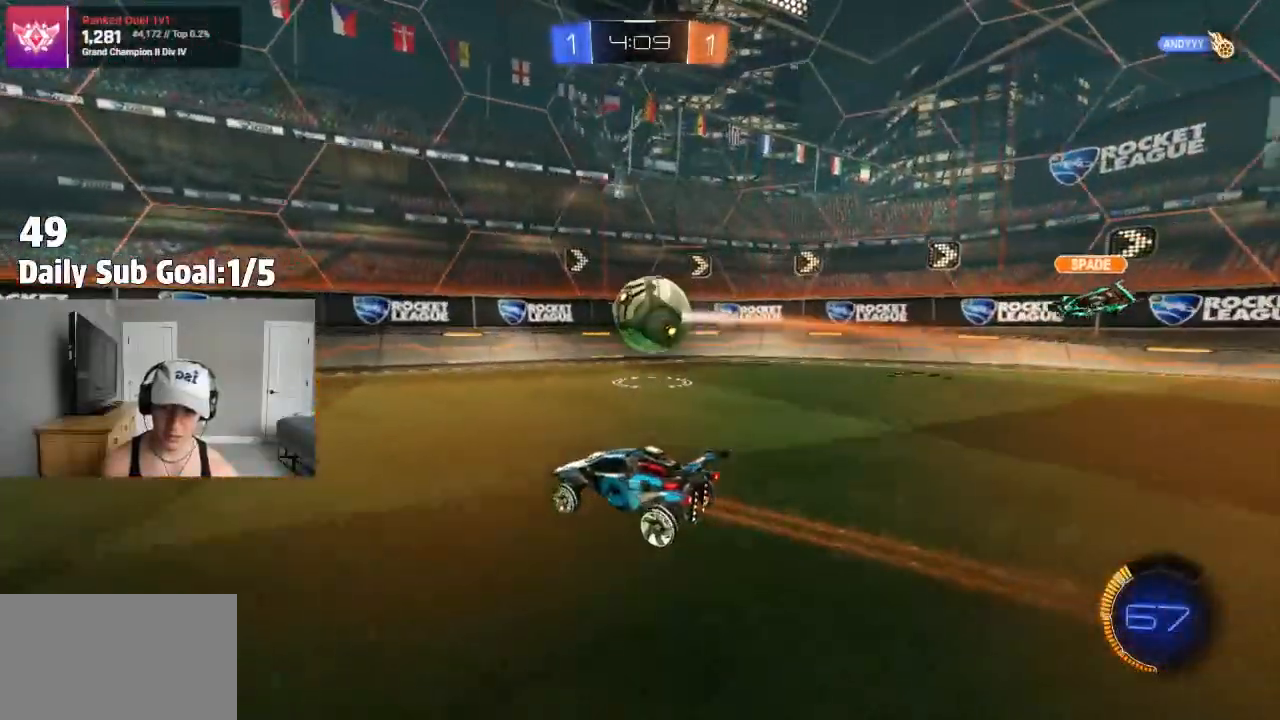
{"dt_ms": 500, "buttons": ["R2"], "left_stick": "right", "right_stick": "center", "events": [[433, "left_stick", "right"]]}
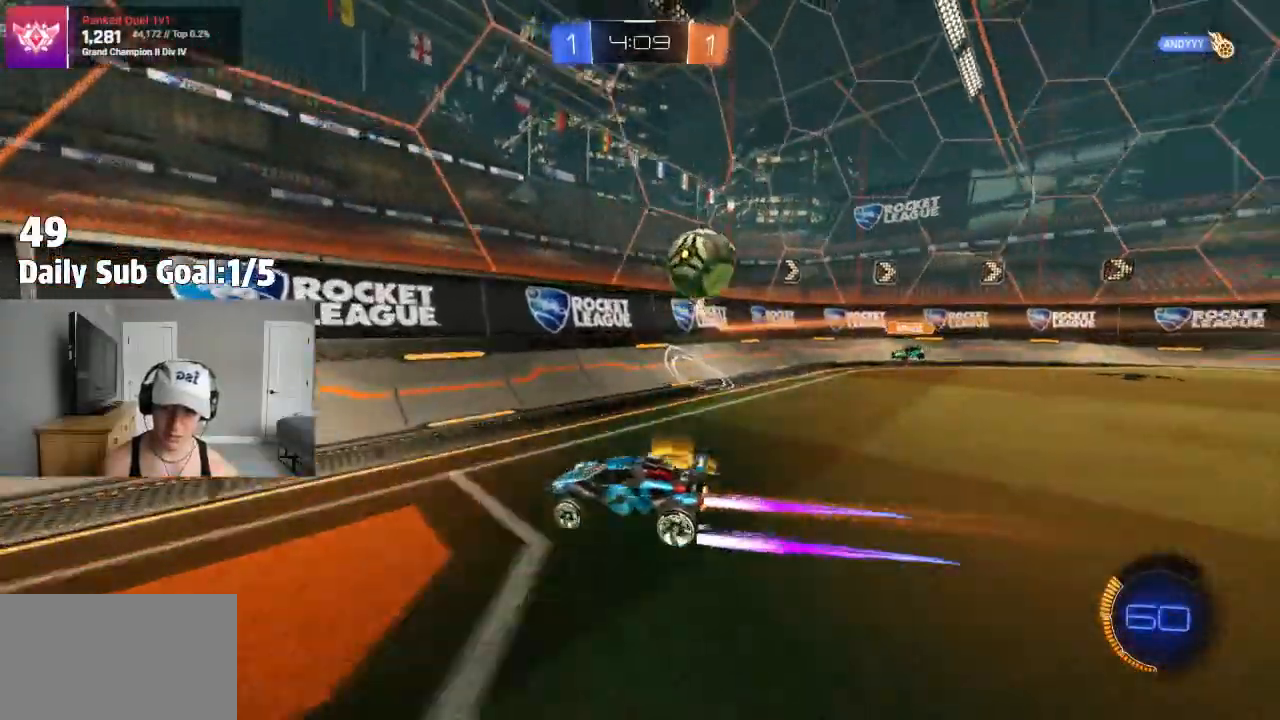
{"dt_ms": 500, "buttons": ["R2"], "left_stick": "right", "right_stick": "center", "events": [[17, "left_stick", "center"], [133, "R2", "up"], [167, "left_stick", "right"], [217, "R2", "down"], [283, "L2", "down"], [317, "R2", "up"], [367, "L2", "up"], [400, "R2", "down"]]}
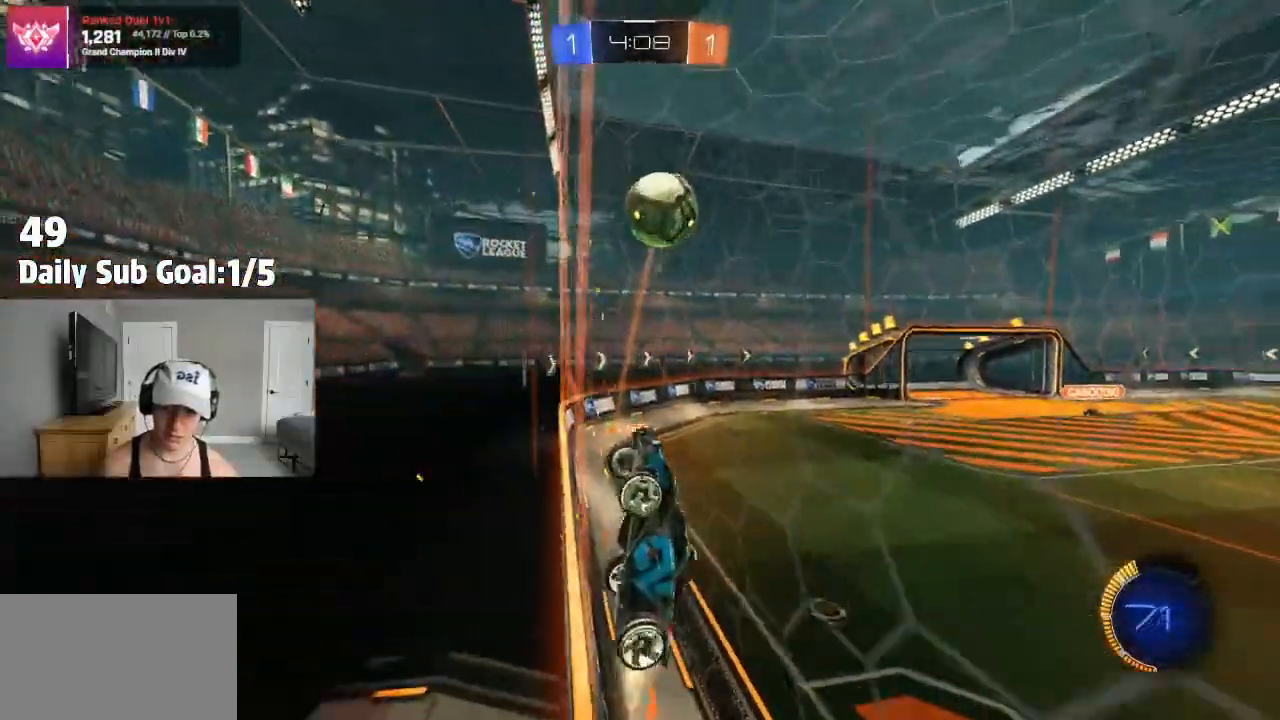
{"dt_ms": 1000, "buttons": ["SQUARE"], "left_stick": "down-right", "right_stick": "center"}
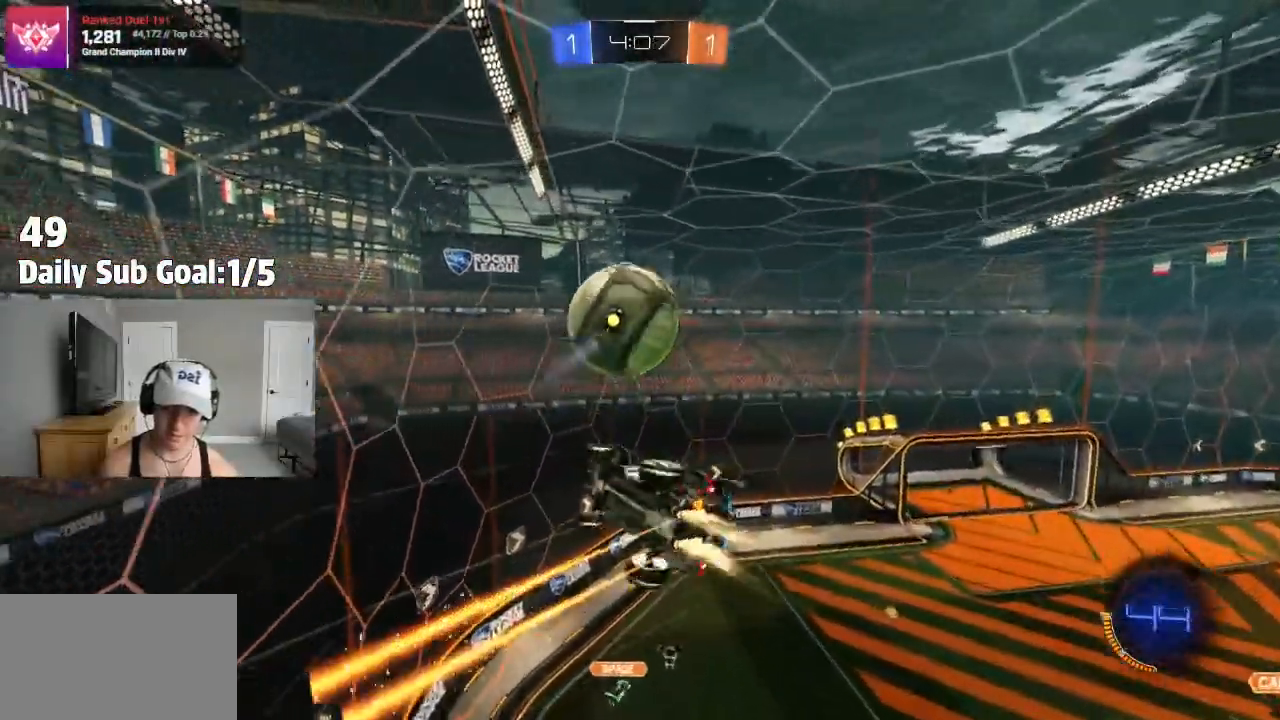
{"dt_ms": 500, "buttons": ["SQUARE", "R2"], "left_stick": "down", "right_stick": "center", "events": [[33, "R2", "down"], [33, "left_stick", "down"], [167, "R2", "up"], [217, "R2", "down"], [250, "left_stick", "right"], [433, "left_stick", "down"]]}
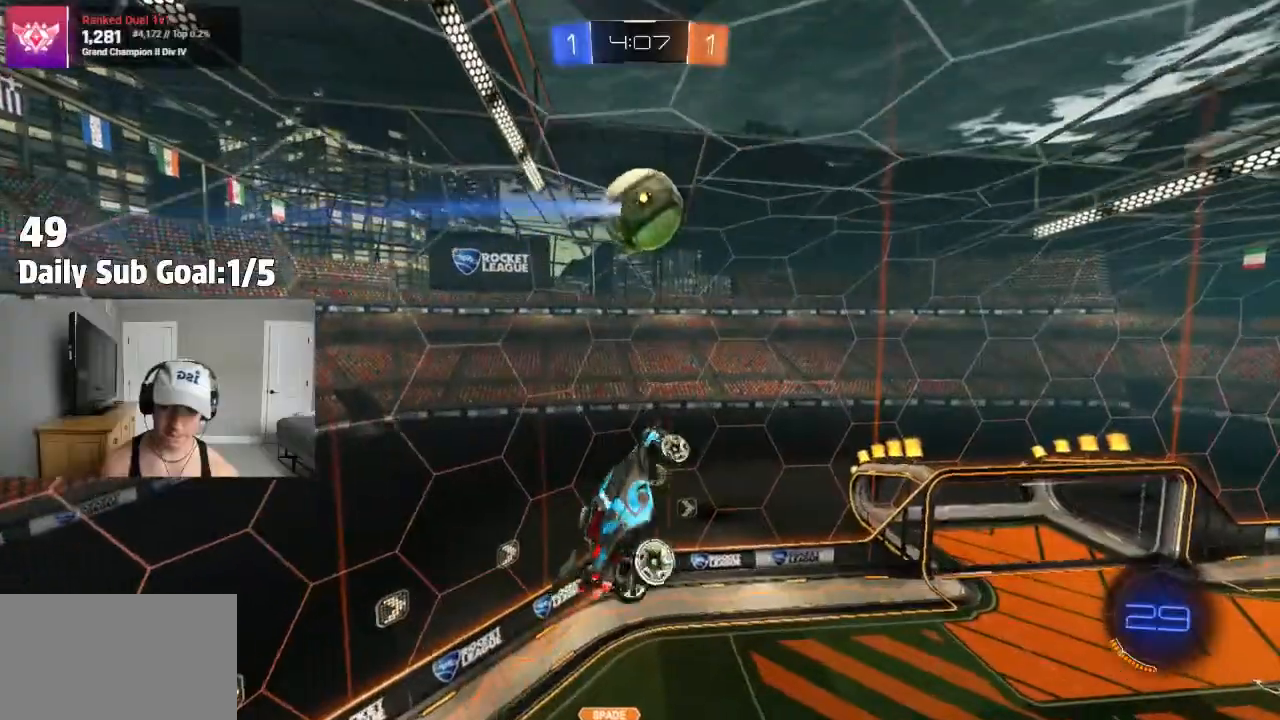
{"dt_ms": 500, "buttons": ["SQUARE", "R2"], "left_stick": "left", "right_stick": "center", "events": [[50, "SQUARE", "up"], [100, "left_stick", "left"], [200, "SQUARE", "down"], [250, "SQUARE", "up"], [400, "SQUARE", "down"]]}
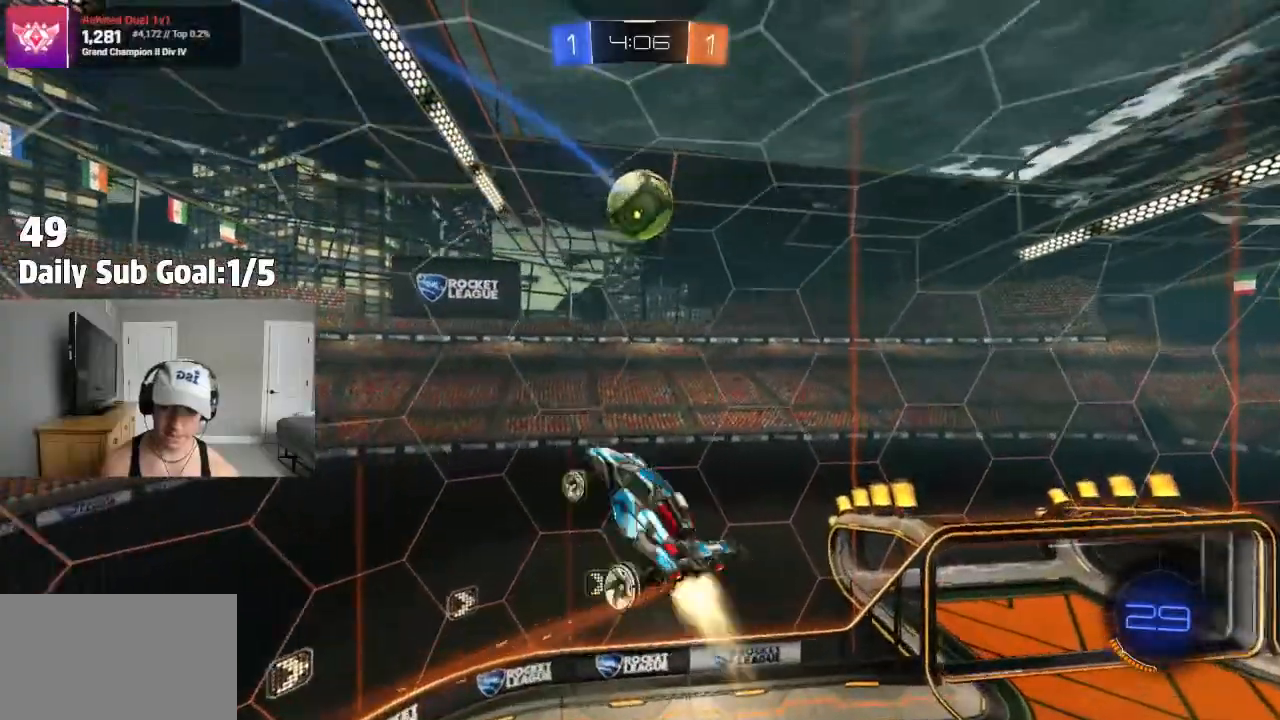
{"dt_ms": 500, "buttons": ["SQUARE", "R2"], "left_stick": "up", "right_stick": "center", "events": [[67, "left_stick", "center"], [117, "left_stick", "down-left"], [233, "R2", "up"], [267, "left_stick", "up-left"], [300, "R2", "down"], [350, "R2", "up"], [417, "R2", "down"], [417, "left_stick", "up"]]}
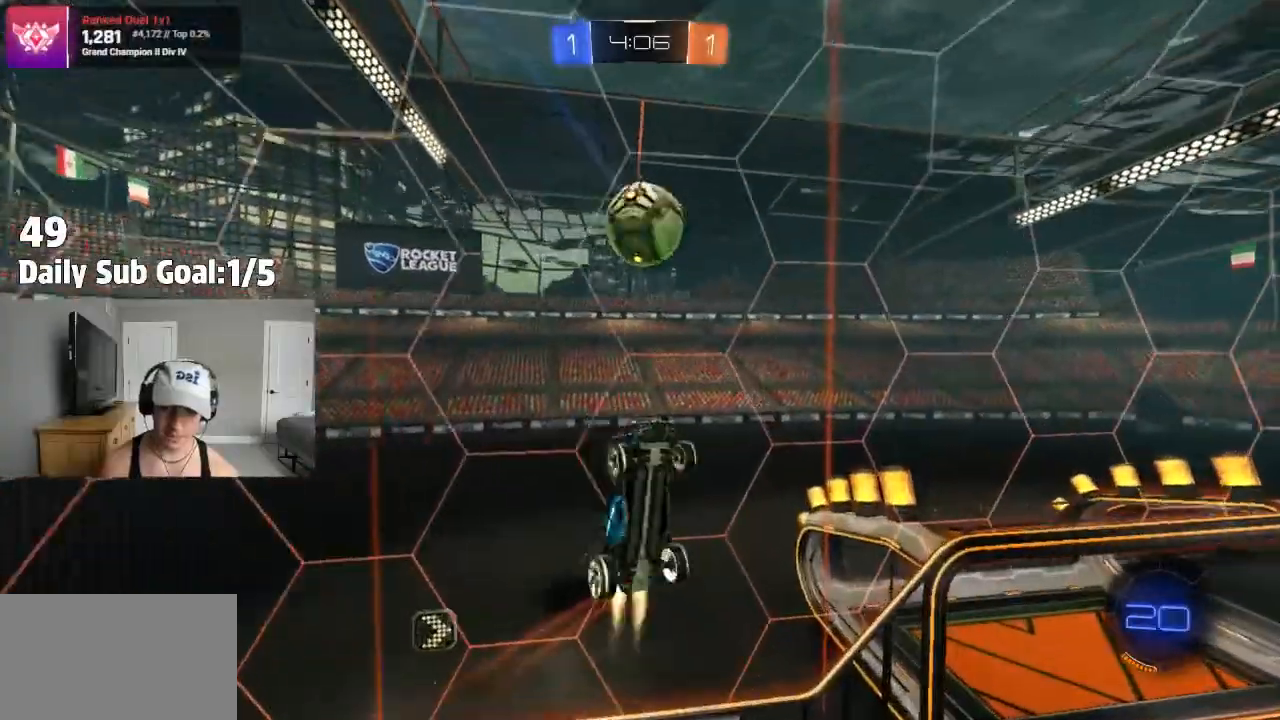
{"dt_ms": 500, "buttons": ["R2"], "left_stick": "right", "right_stick": "center", "events": [[33, "left_stick", "up-right"], [283, "left_stick", "right"], [433, "SQUARE", "up"]]}
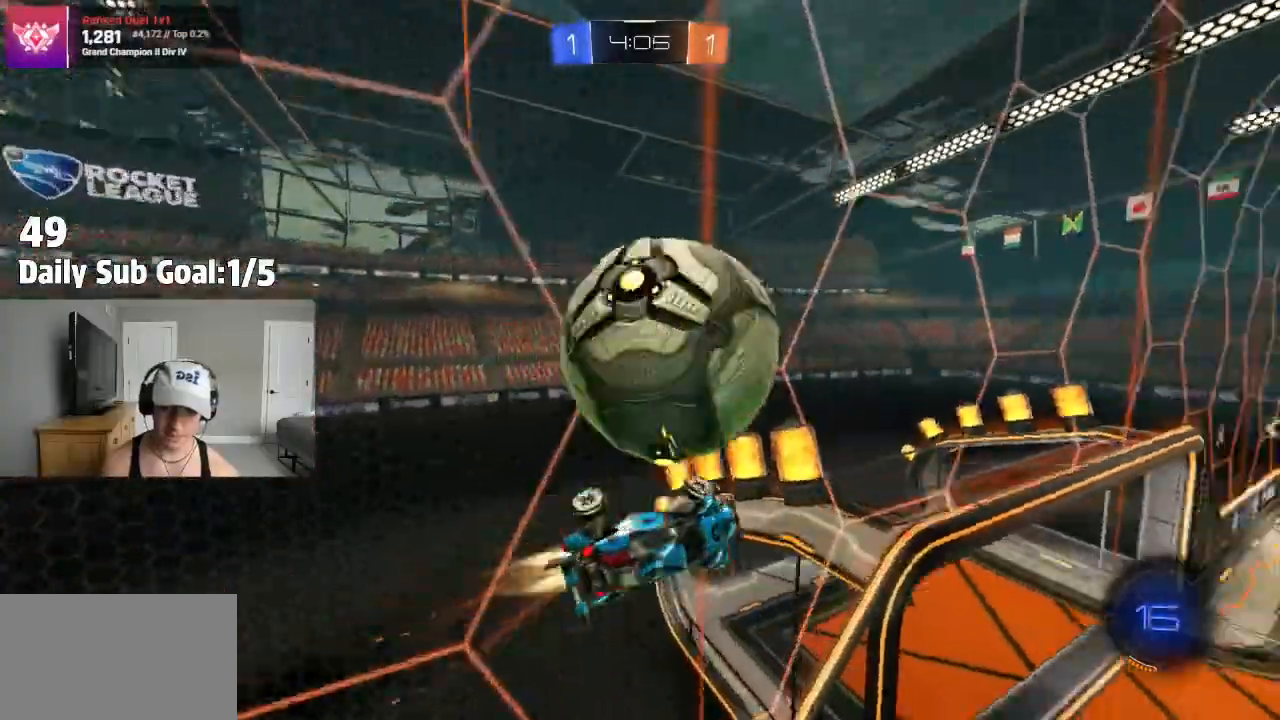
{"dt_ms": 500, "buttons": ["R2"], "left_stick": "right", "right_stick": "center", "events": [[33, "CROSS", "down"], [33, "L1", "down"], [67, "R2", "up"], [67, "left_stick", "up-right"], [100, "CROSS", "up"], [133, "L1", "up"], [183, "CROSS", "down"], [300, "CROSS", "up"], [333, "R2", "down"], [367, "left_stick", "right"], [383, "R2", "up"], [500, "R2", "down"]]}
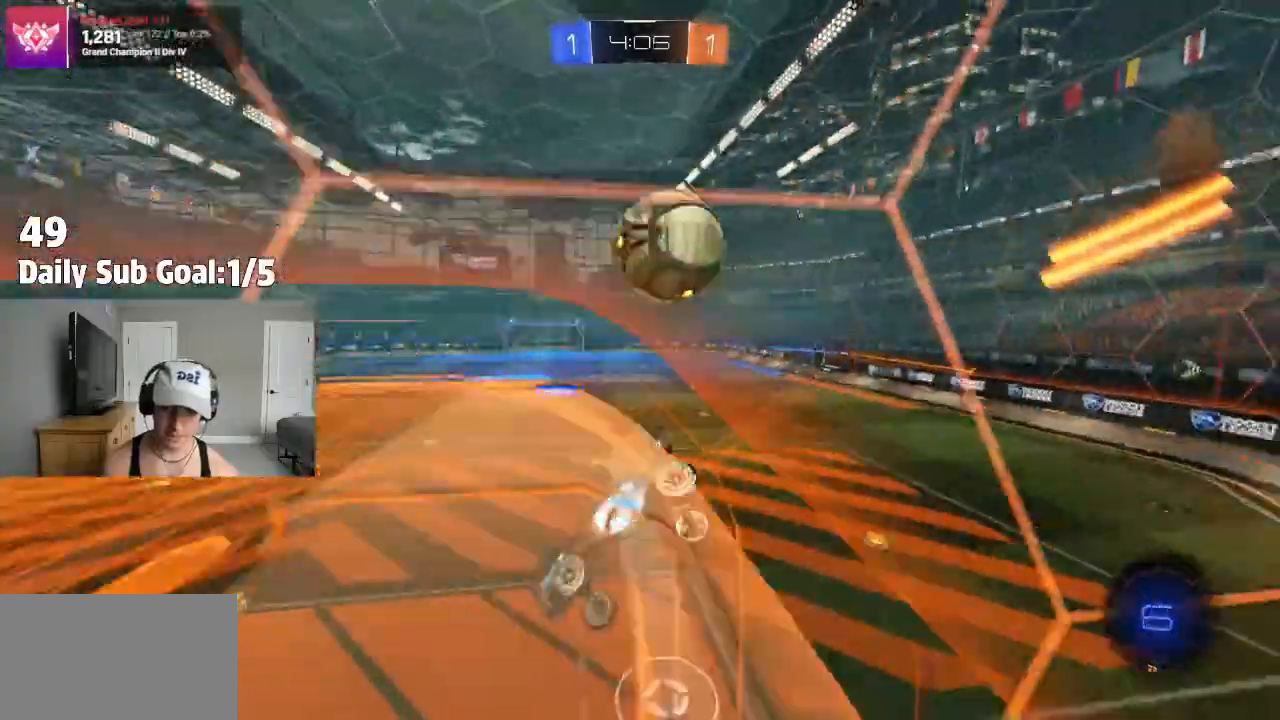
{"dt_ms": 500, "buttons": ["R2"], "left_stick": "down-left", "right_stick": "center", "events": [[50, "left_stick", "center"], [133, "left_stick", "down-left"]]}
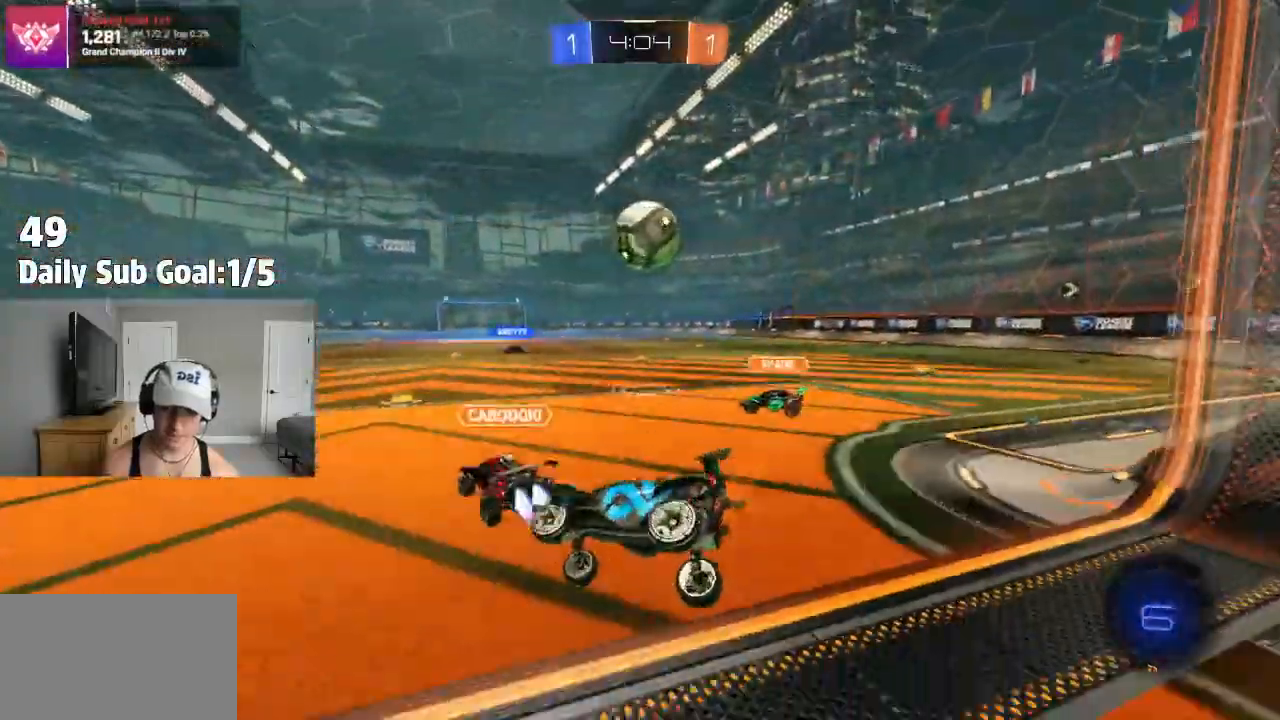
{"dt_ms": 500, "buttons": [], "left_stick": "center", "right_stick": "center", "events": [[33, "left_stick", "up-left"], [67, "CROSS", "down"], [83, "L1", "down"], [150, "L1", "up"], [150, "R2", "up"], [150, "left_stick", "right"], [167, "CROSS", "up"], [367, "left_stick", "center"]]}
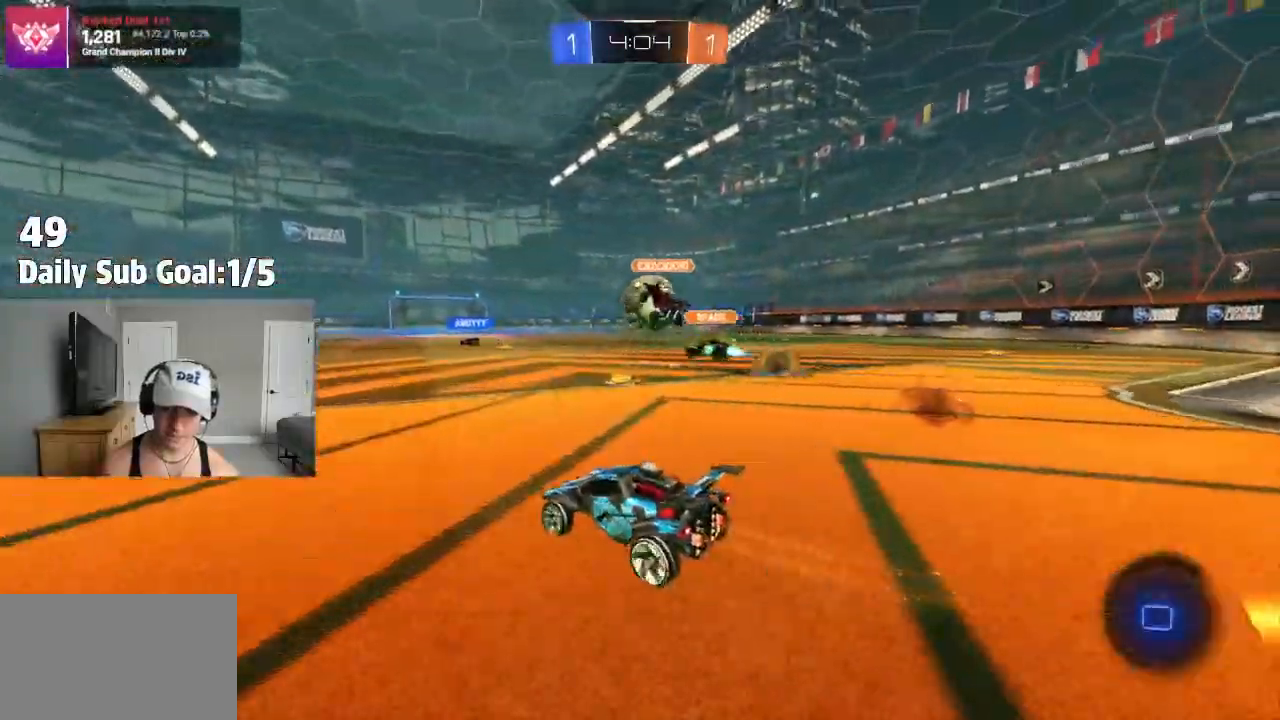
{"dt_ms": 500, "buttons": [], "left_stick": "up", "right_stick": "center"}